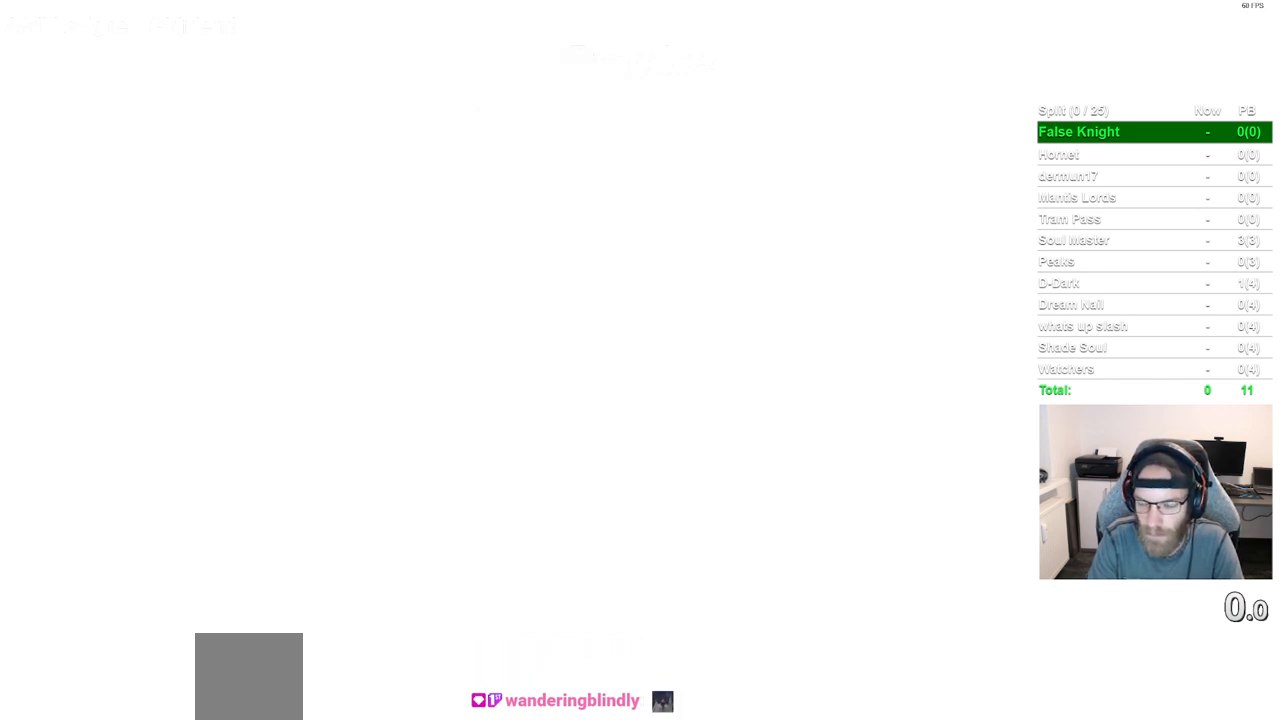
Gameplay with a controller (PlayStation layout); each line is a JSON object with the inputs held at the frame after it (dt_ms = milliseconds from this image to that frame). "events" lists button and stick changes between this image and that frame as [ms after this image, input, new state], when the widget could be followed in between.
{"dt_ms": 500, "buttons": ["CROSS"], "left_stick": "center", "right_stick": "center", "events": [[33, "CROSS", "down"], [150, "CROSS", "up"], [250, "CROSS", "down"], [367, "CROSS", "up"], [483, "CROSS", "down"]]}
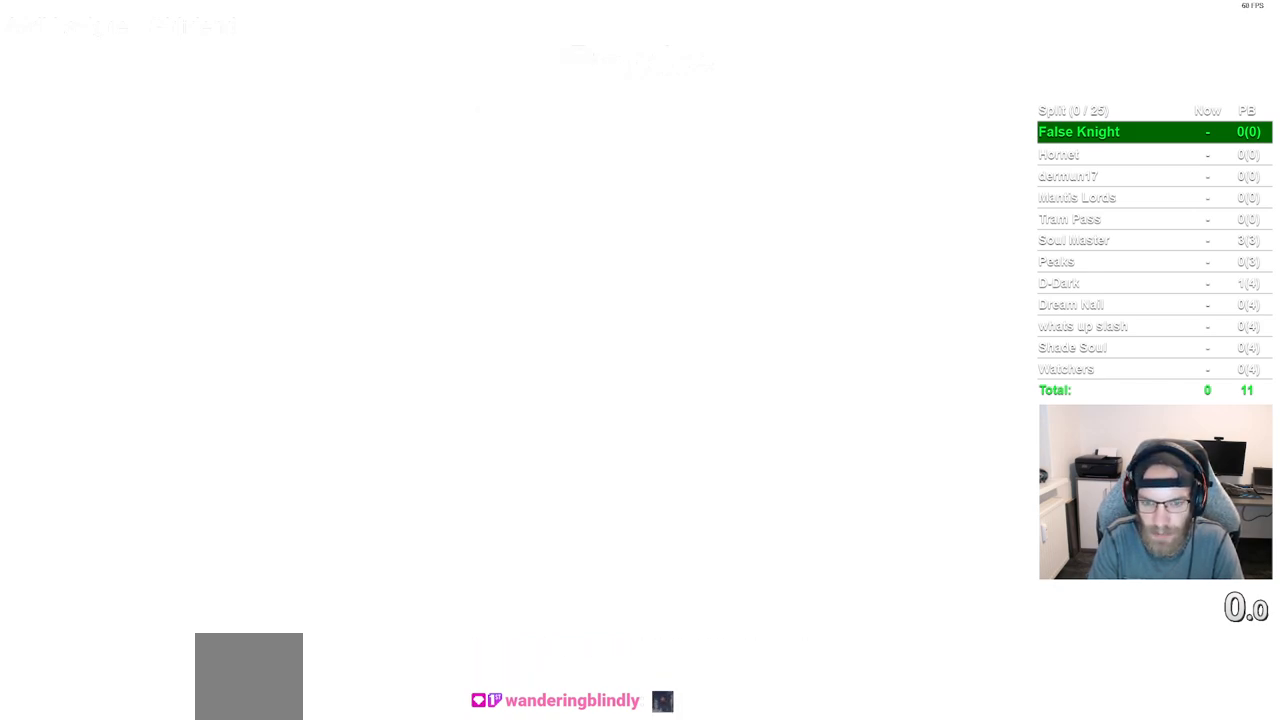
{"dt_ms": 500, "buttons": ["CROSS"], "left_stick": "center", "right_stick": "center", "events": [[100, "CROSS", "up"], [200, "CROSS", "down"], [317, "CROSS", "up"], [433, "CROSS", "down"]]}
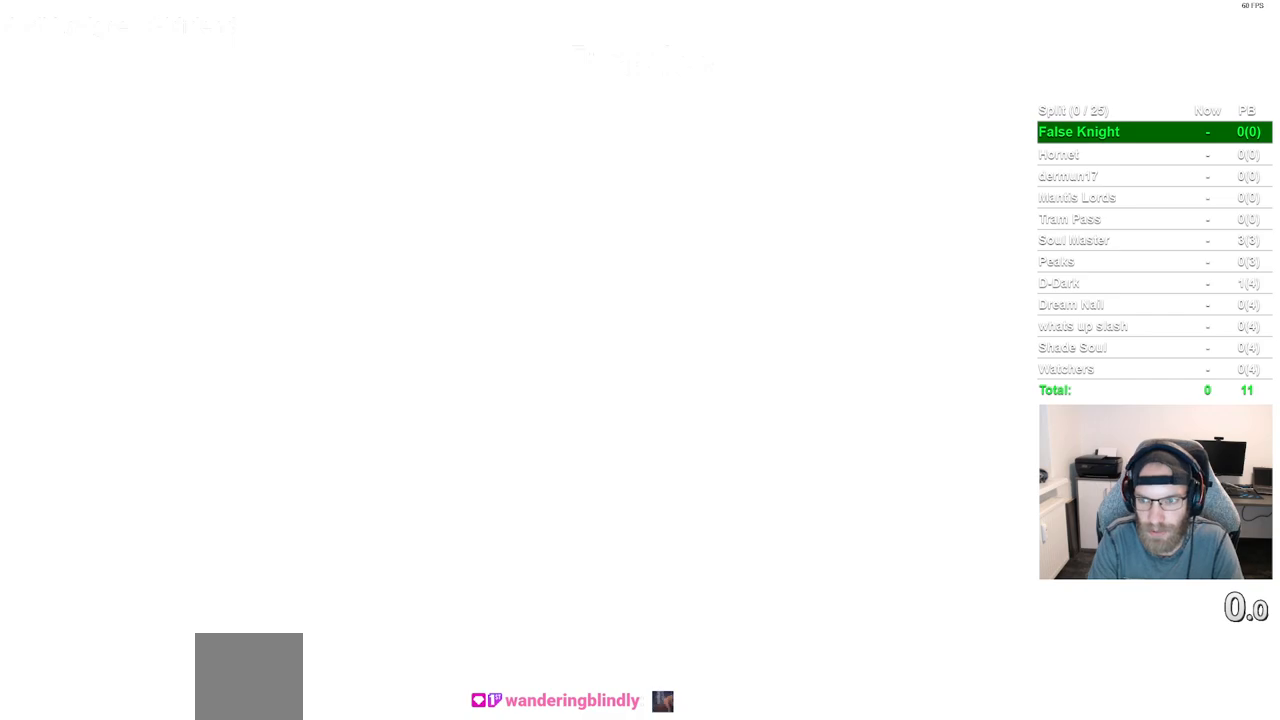
{"dt_ms": 500, "buttons": ["CROSS"], "left_stick": "center", "right_stick": "center", "events": [[67, "CROSS", "up"], [183, "CROSS", "down"], [300, "CROSS", "up"], [433, "CROSS", "down"]]}
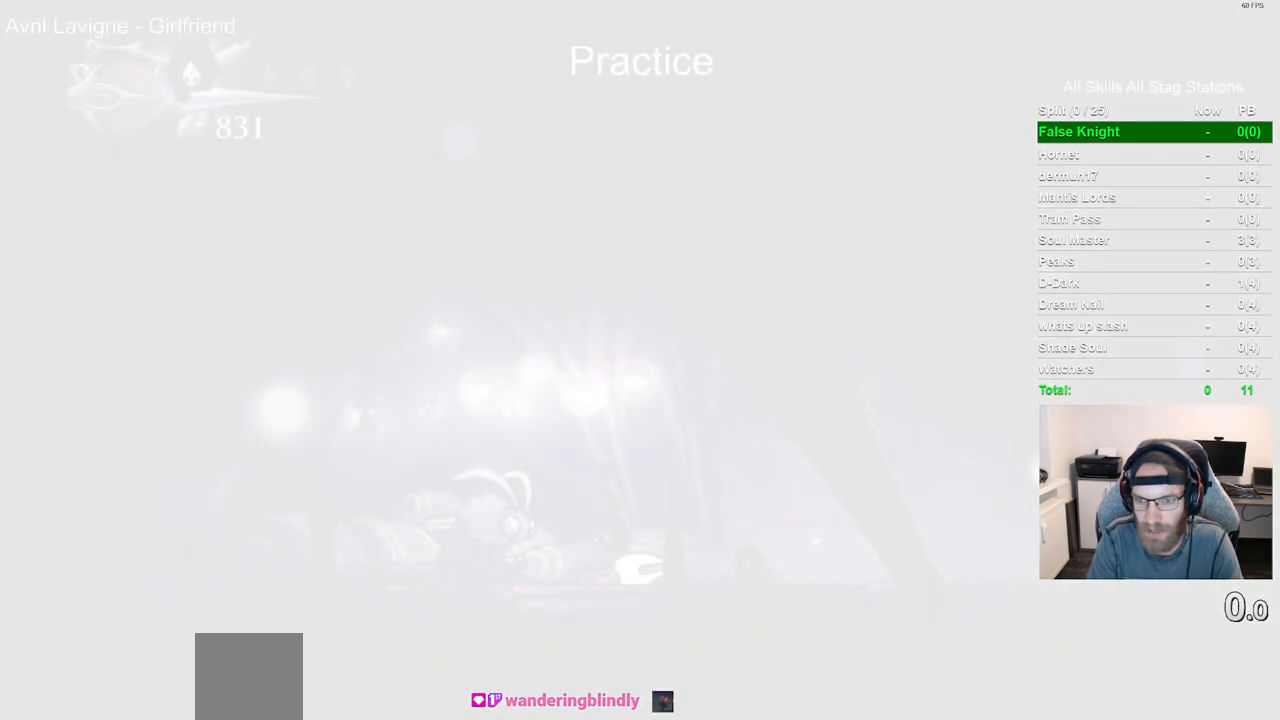
{"dt_ms": 500, "buttons": ["CROSS"], "left_stick": "center", "right_stick": "center", "events": [[33, "CROSS", "up"], [150, "CROSS", "down"], [267, "CROSS", "up"], [367, "CROSS", "down"]]}
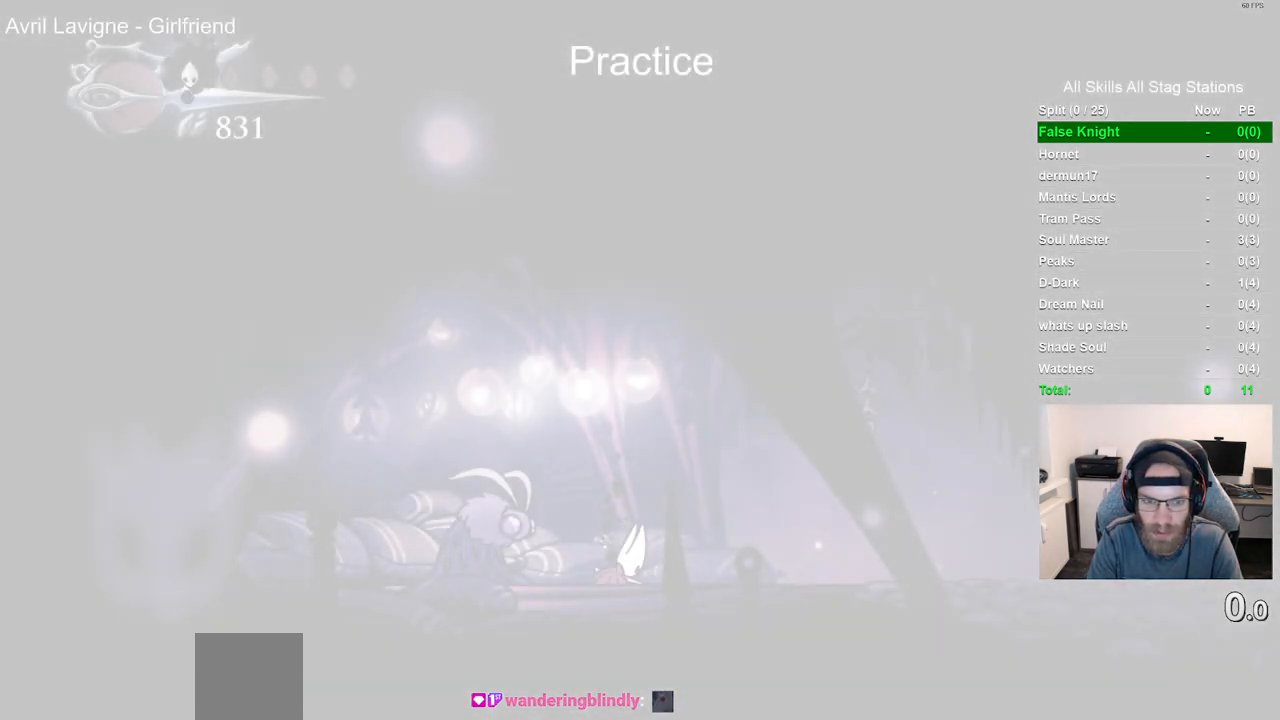
{"dt_ms": 500, "buttons": ["DPAD_RIGHT"], "left_stick": "center", "right_stick": "center", "events": [[17, "CROSS", "up"], [100, "CROSS", "down"], [217, "DPAD_RIGHT", "down"], [233, "CROSS", "up"]]}
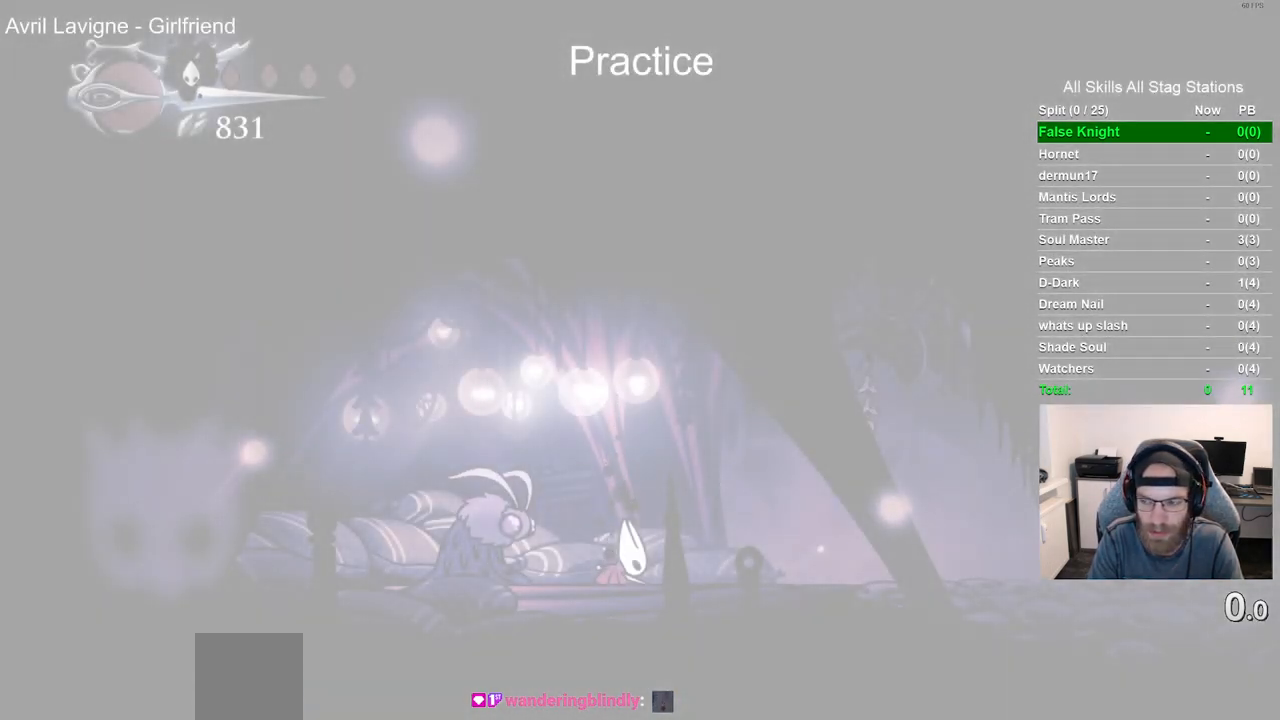
{"dt_ms": 500, "buttons": ["DPAD_RIGHT"], "left_stick": "center", "right_stick": "center", "events": []}
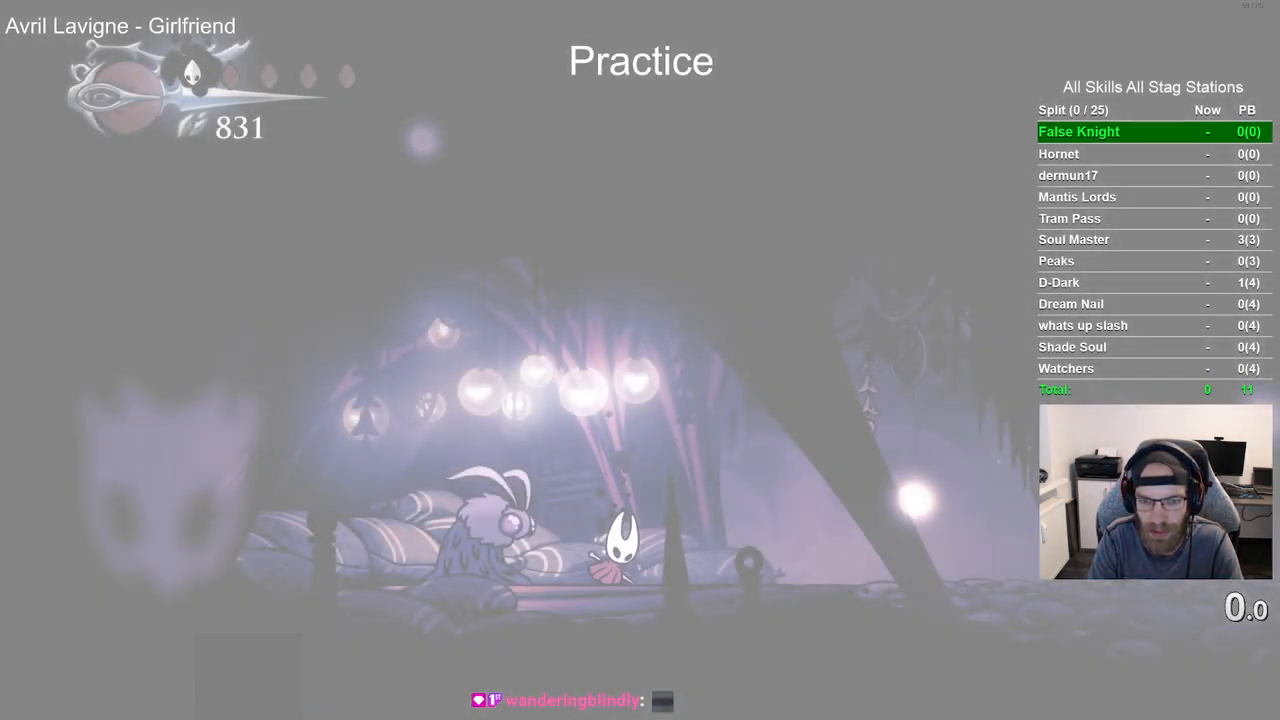
{"dt_ms": 500, "buttons": ["DPAD_RIGHT"], "left_stick": "center", "right_stick": "center", "events": []}
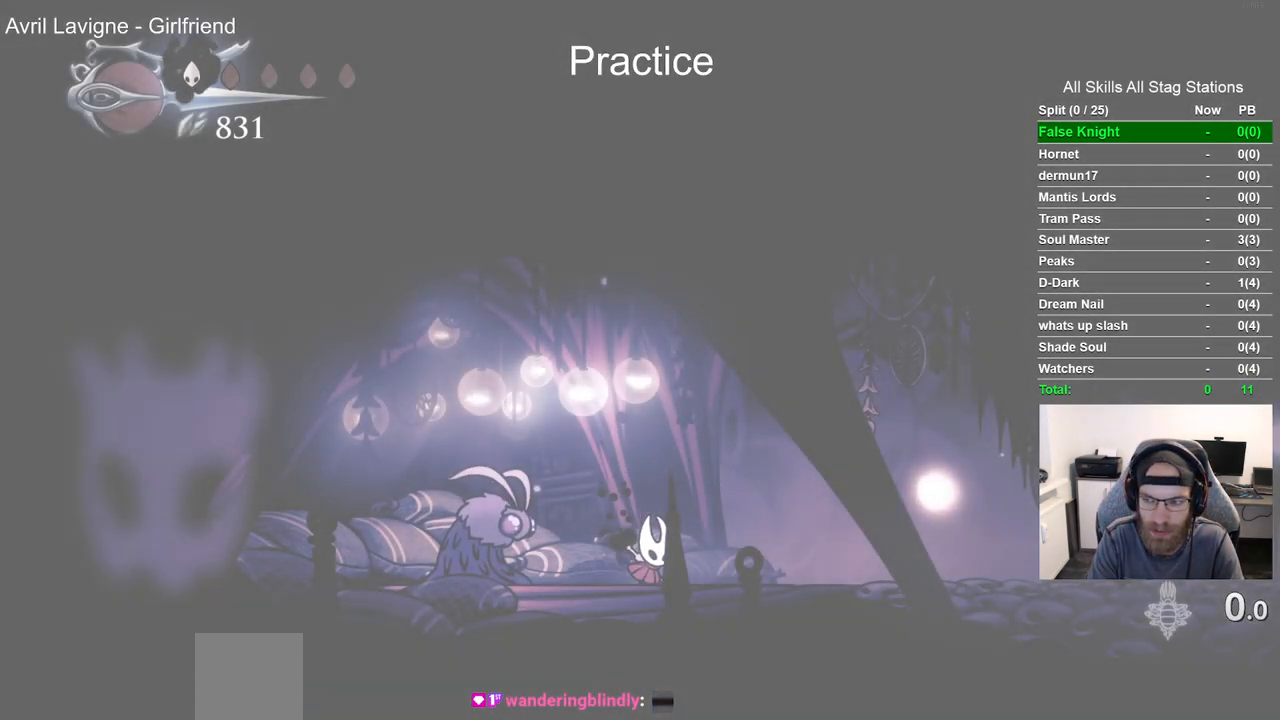
{"dt_ms": 500, "buttons": ["DPAD_RIGHT"], "left_stick": "center", "right_stick": "center", "events": [[83, "R2", "down"], [333, "R2", "up"]]}
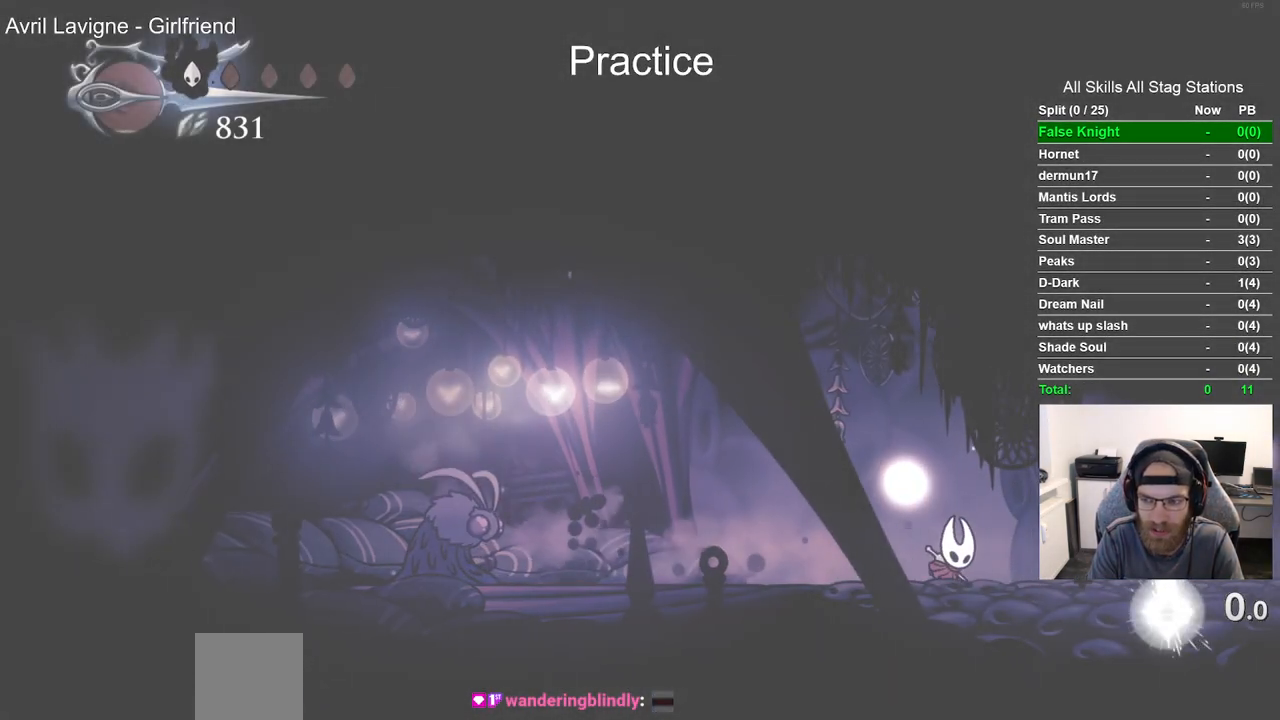
{"dt_ms": 500, "buttons": ["DPAD_RIGHT"], "left_stick": "center", "right_stick": "center", "events": [[217, "R2", "down"], [450, "R2", "up"]]}
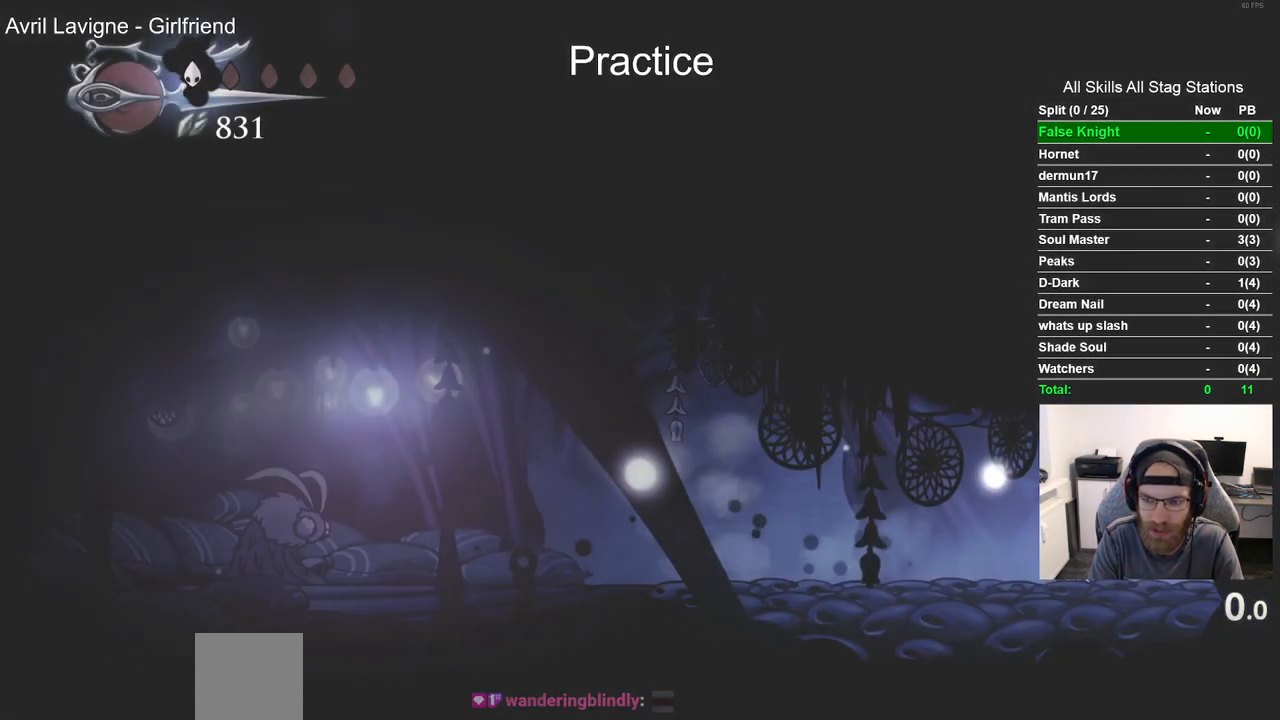
{"dt_ms": 500, "buttons": ["R2", "DPAD_RIGHT"], "left_stick": "center", "right_stick": "center", "events": [[317, "R2", "down"]]}
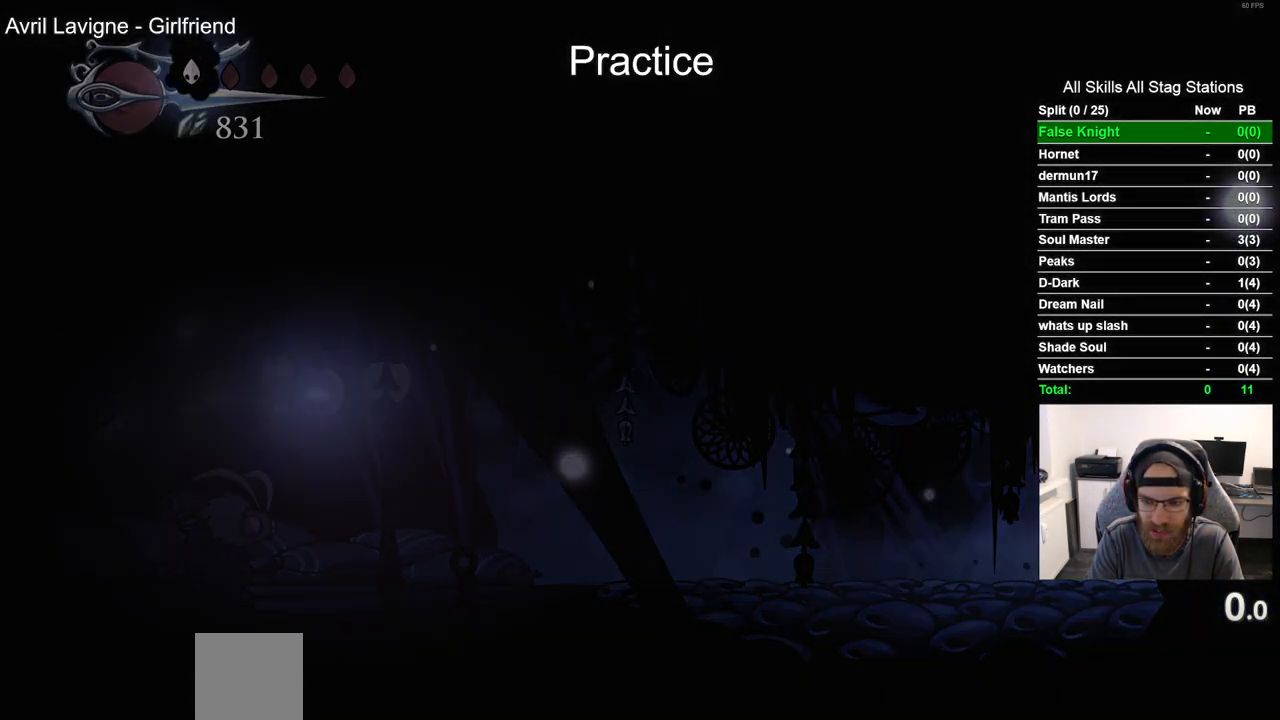
{"dt_ms": 500, "buttons": ["DPAD_RIGHT"], "left_stick": "center", "right_stick": "center", "events": [[33, "R2", "up"]]}
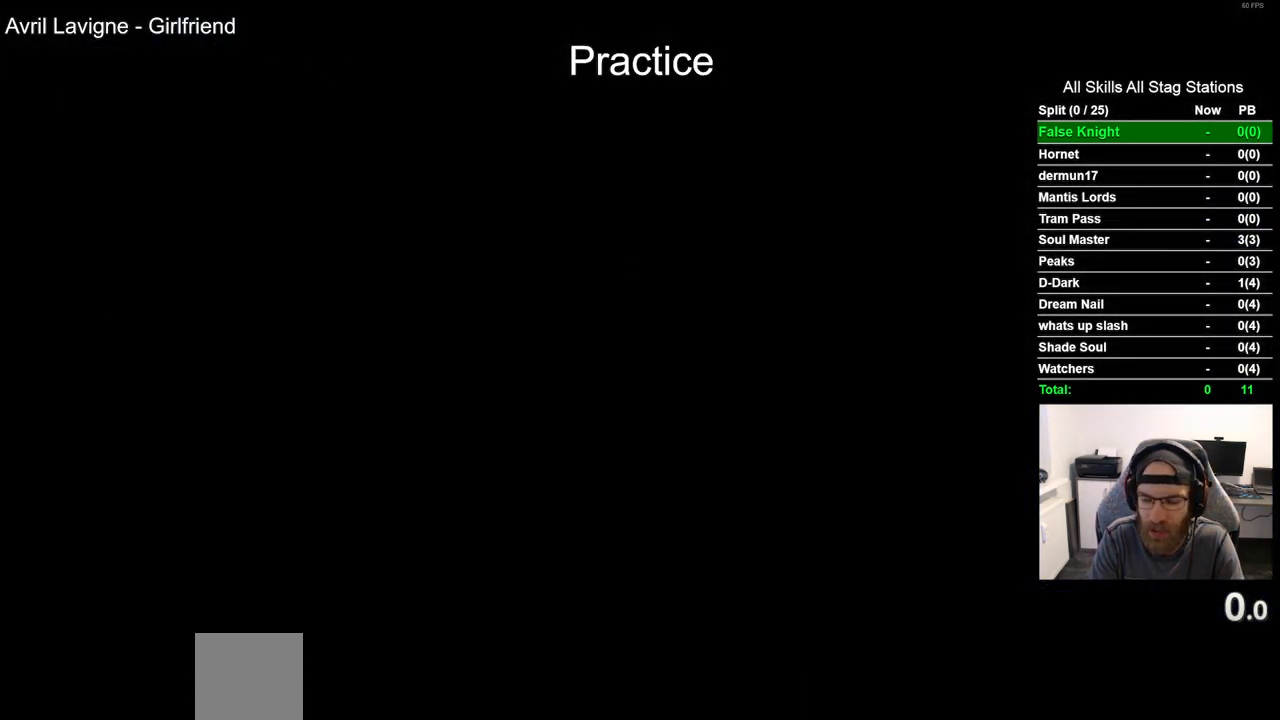
{"dt_ms": 500, "buttons": ["DPAD_RIGHT"], "left_stick": "center", "right_stick": "center", "events": []}
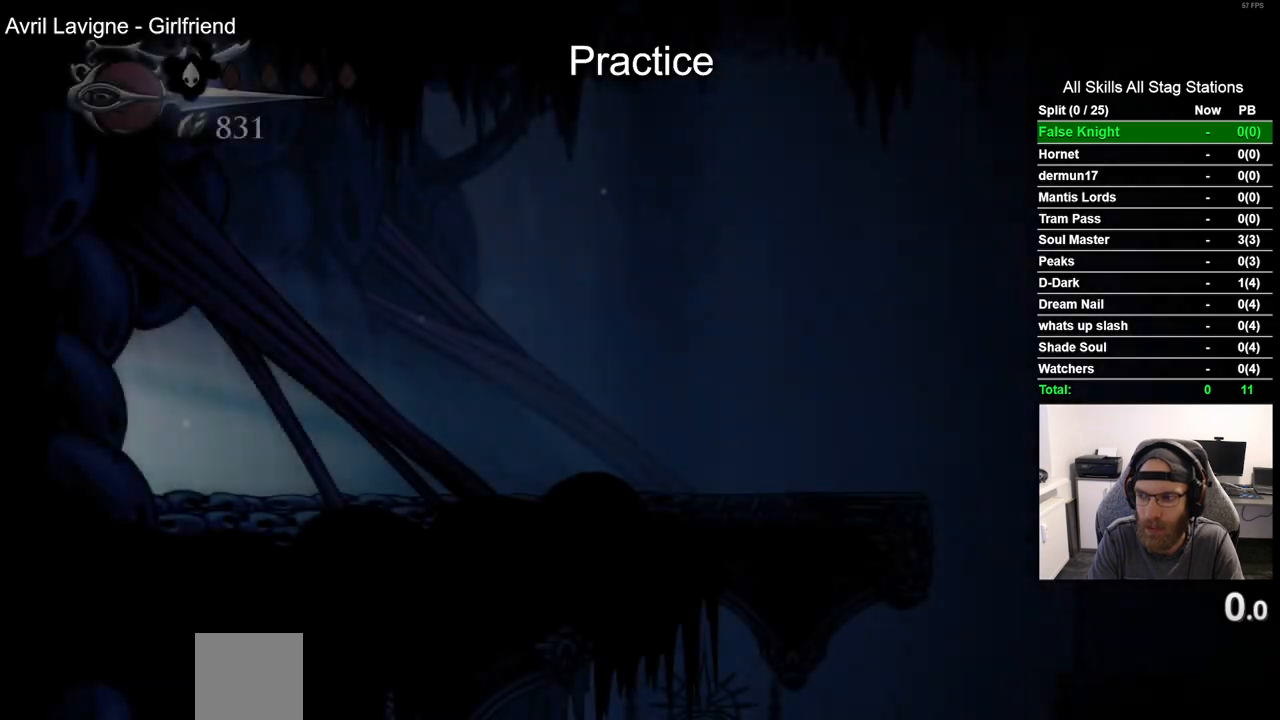
{"dt_ms": 500, "buttons": ["R2", "DPAD_RIGHT"], "left_stick": "center", "right_stick": "center", "events": [[450, "R2", "down"]]}
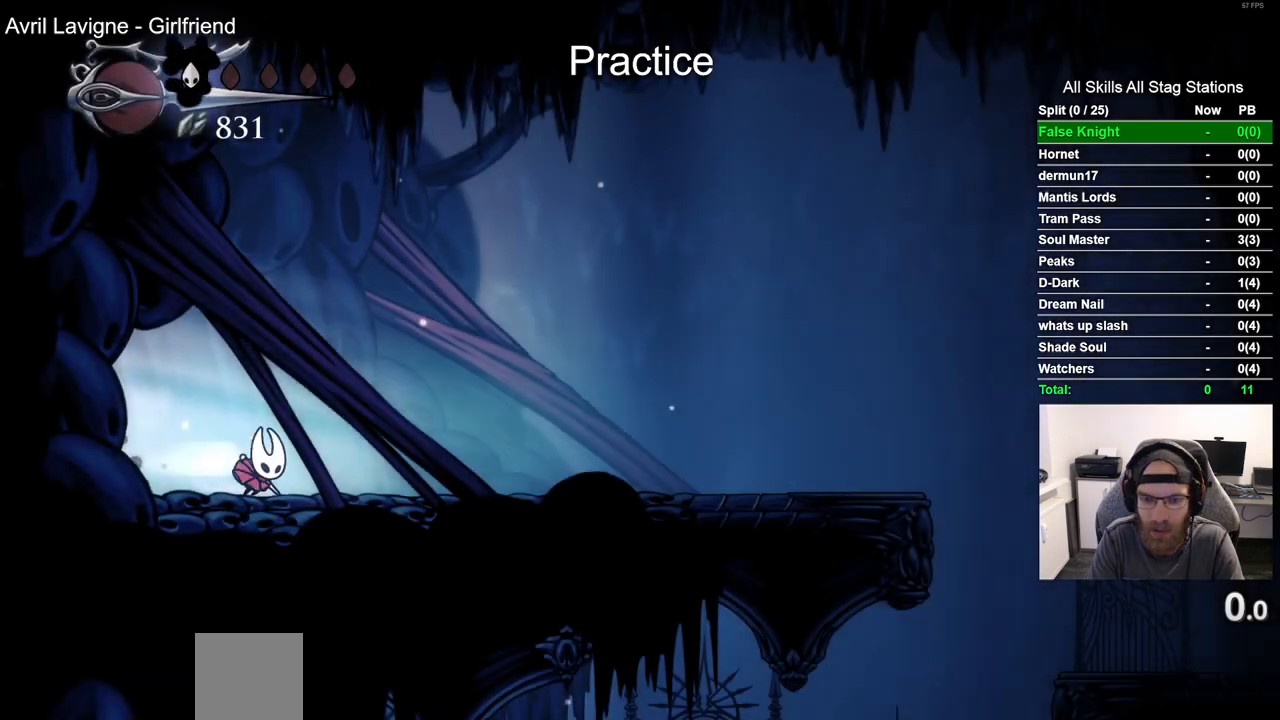
{"dt_ms": 500, "buttons": ["DPAD_RIGHT"], "left_stick": "center", "right_stick": "center", "events": [[233, "R2", "up"]]}
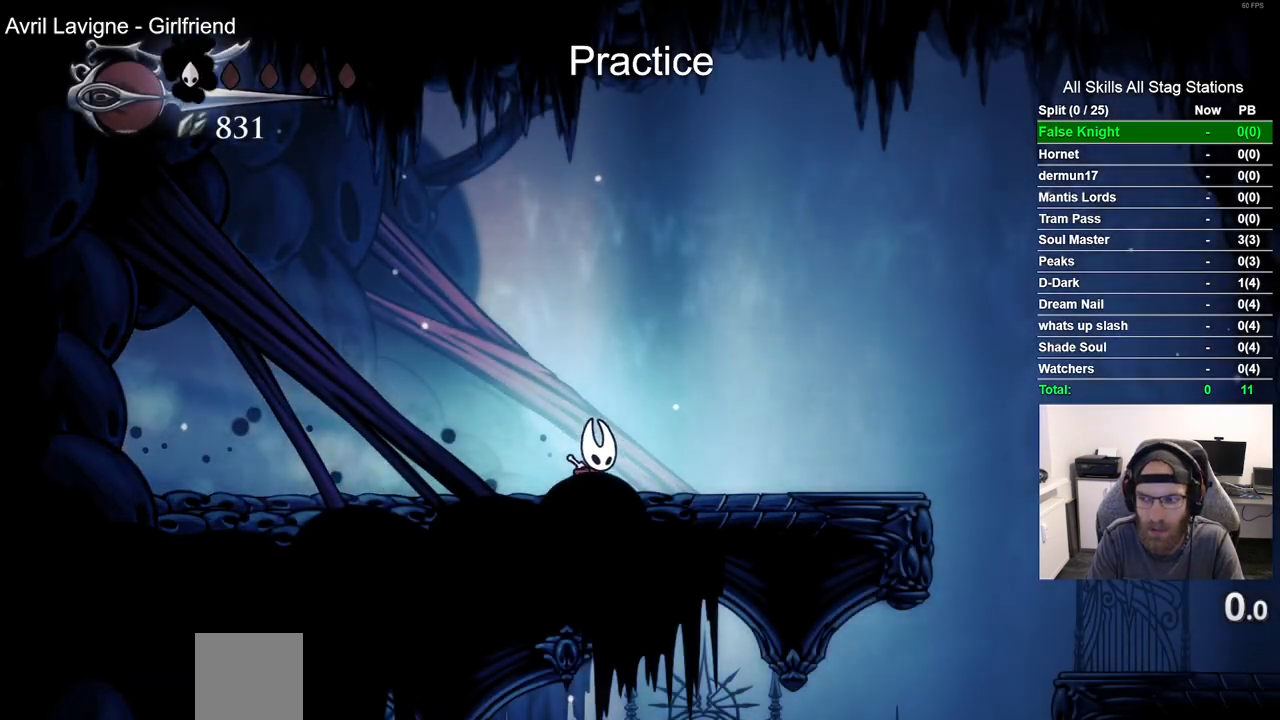
{"dt_ms": 500, "buttons": ["DPAD_RIGHT"], "left_stick": "center", "right_stick": "center", "events": [[83, "R2", "down"], [467, "R2", "up"]]}
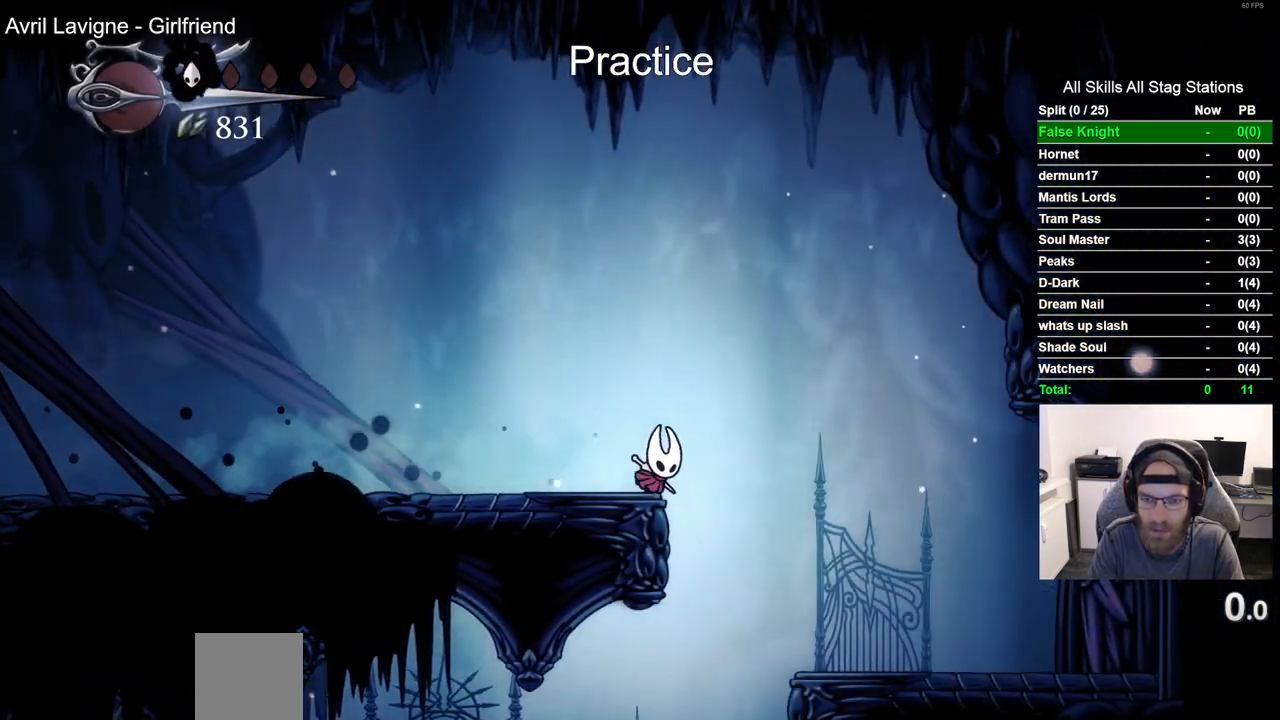
{"dt_ms": 1000, "buttons": [], "left_stick": "center", "right_stick": "center"}
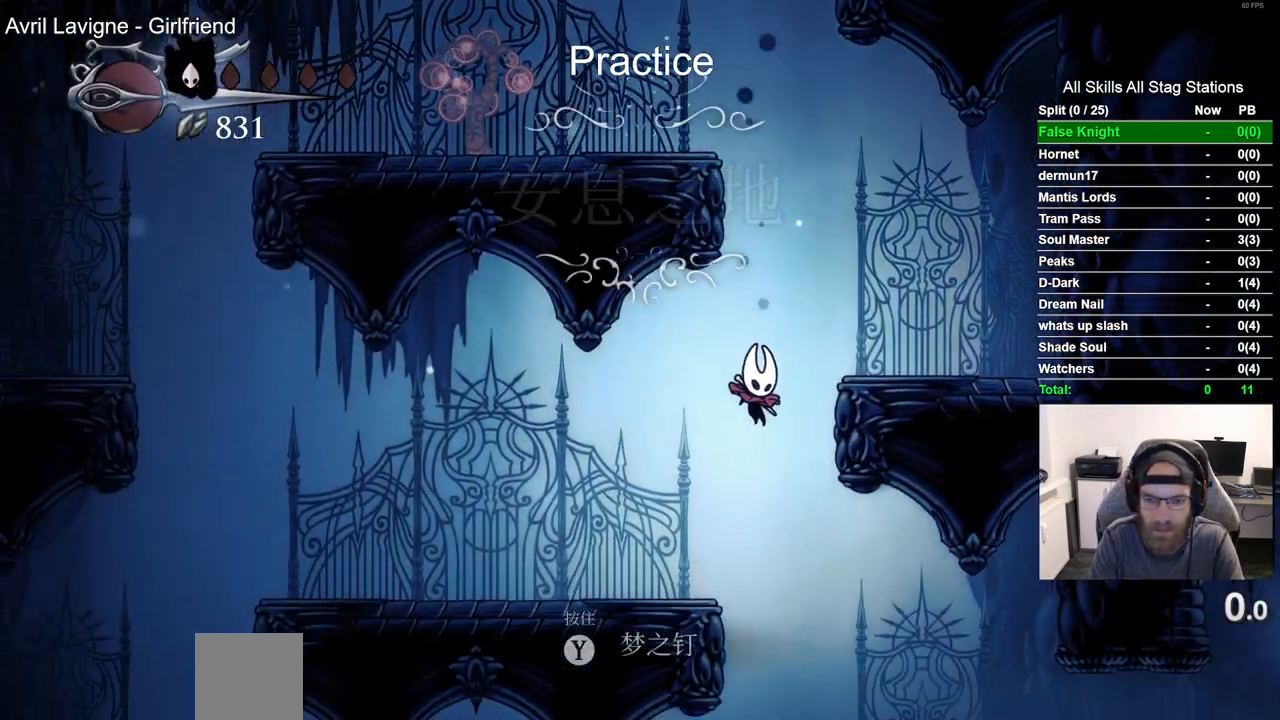
{"dt_ms": 500, "buttons": ["DPAD_RIGHT"], "left_stick": "center", "right_stick": "center"}
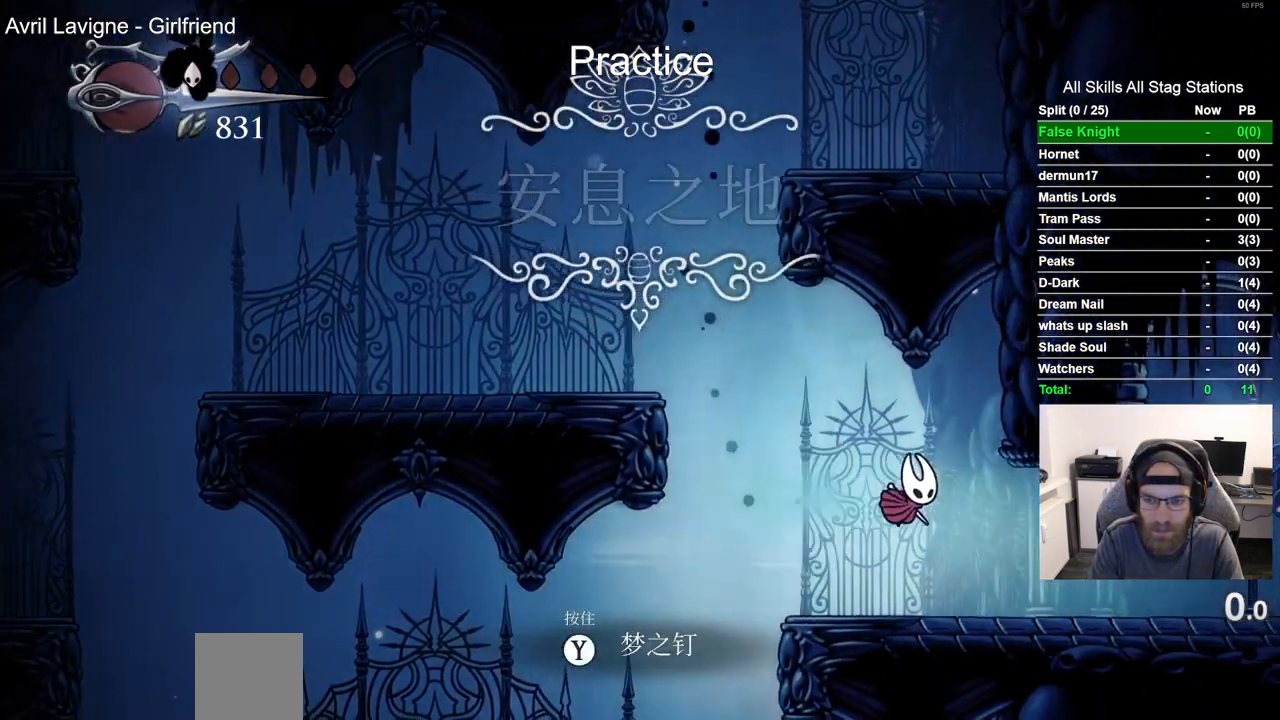
{"dt_ms": 1000, "buttons": ["R2", "DPAD_RIGHT"], "left_stick": "center", "right_stick": "center"}
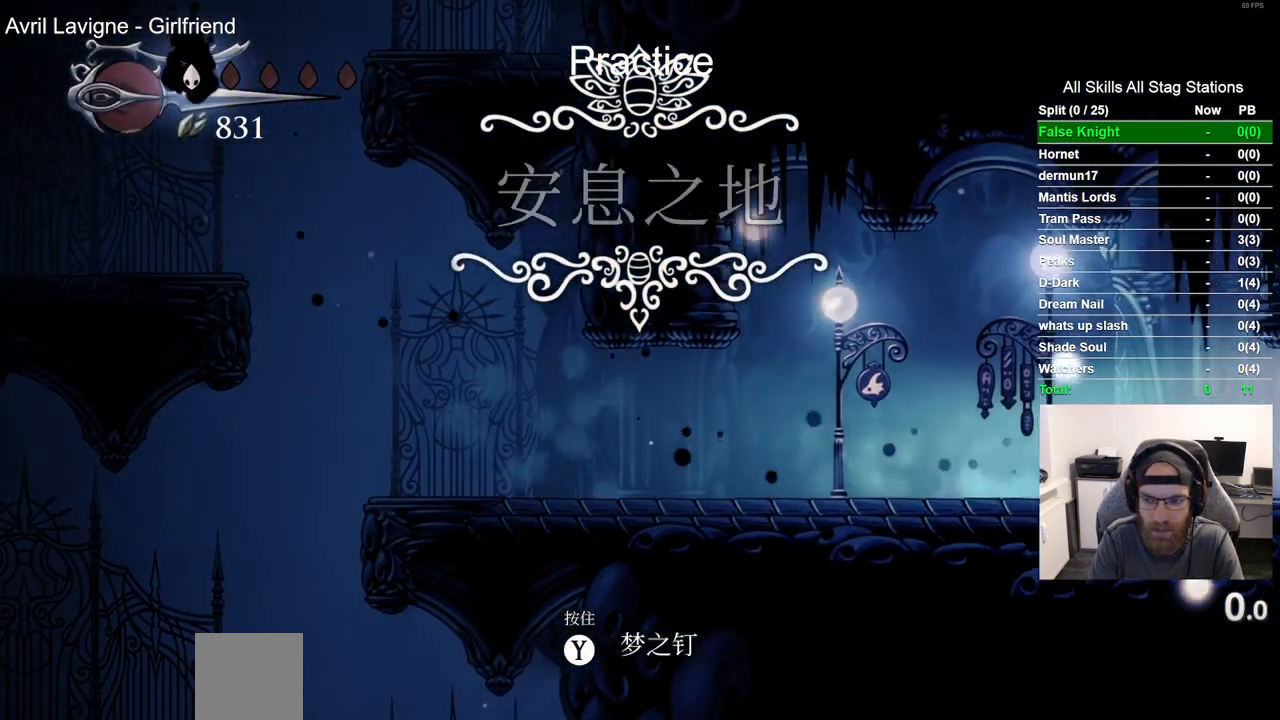
{"dt_ms": 500, "buttons": ["DPAD_RIGHT"], "left_stick": "center", "right_stick": "center", "events": [[183, "R2", "up"]]}
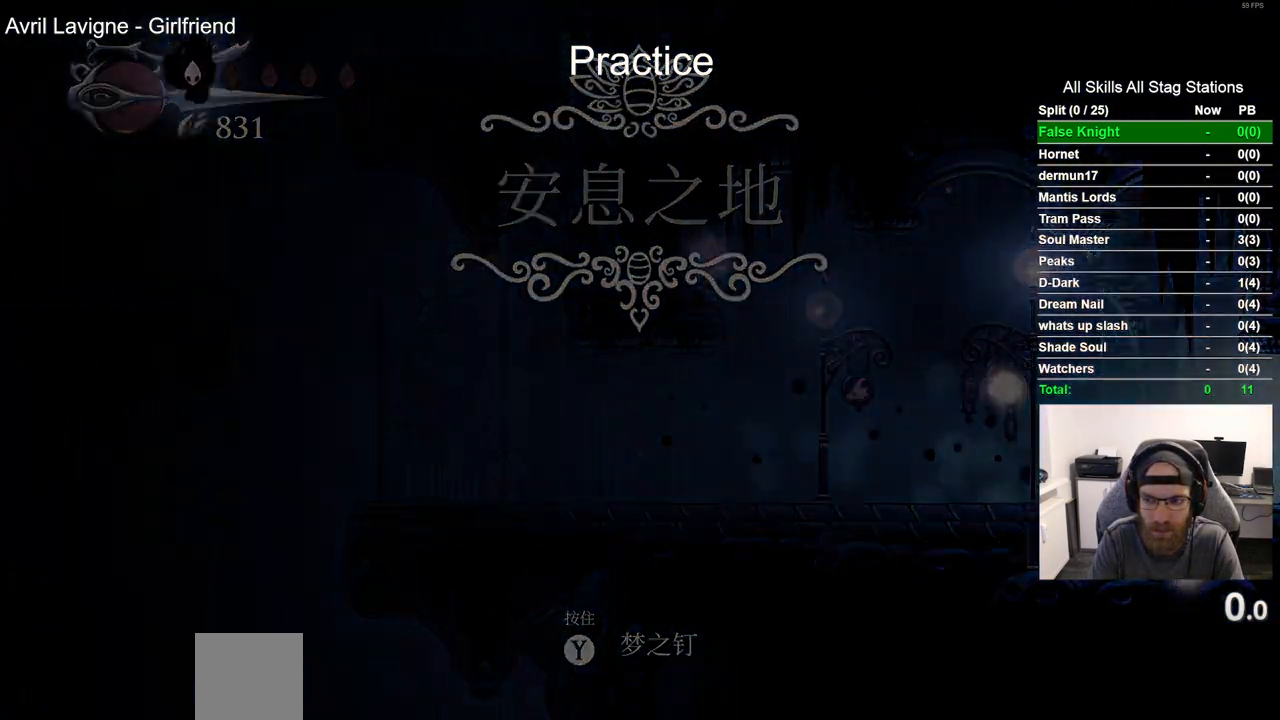
{"dt_ms": 500, "buttons": ["DPAD_RIGHT"], "left_stick": "center", "right_stick": "center", "events": []}
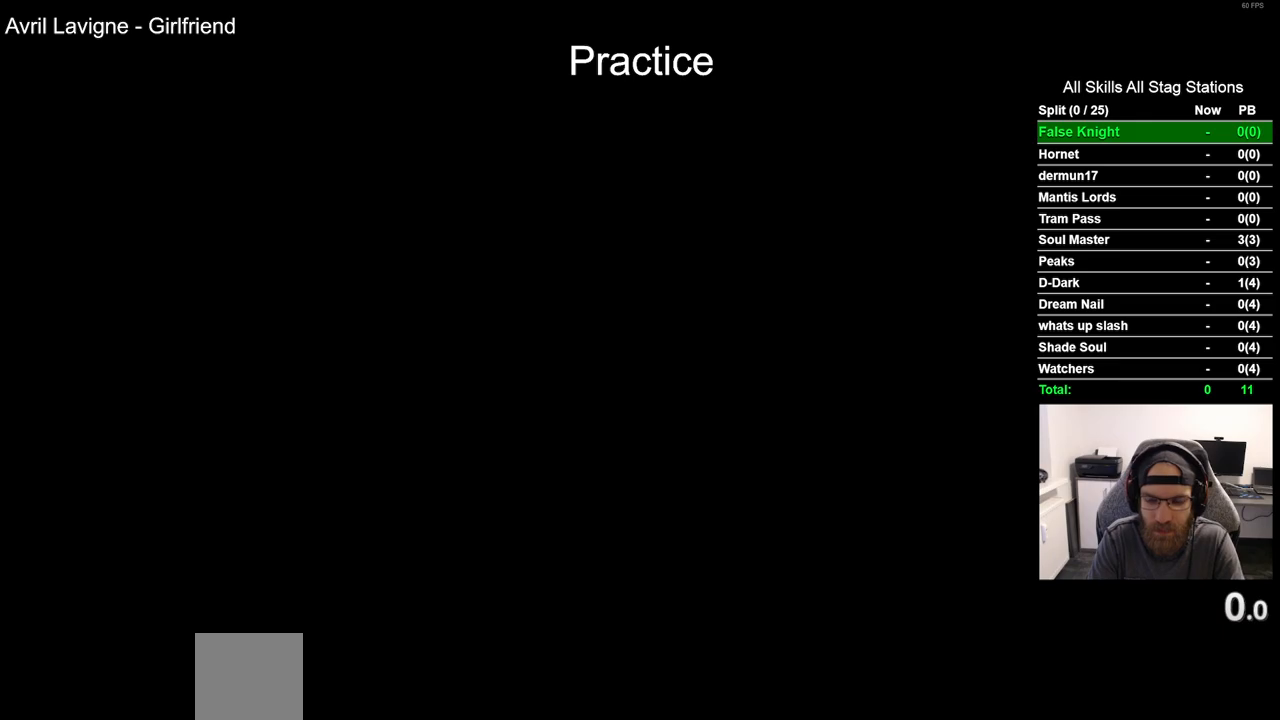
{"dt_ms": 500, "buttons": ["DPAD_RIGHT"], "left_stick": "center", "right_stick": "center", "events": []}
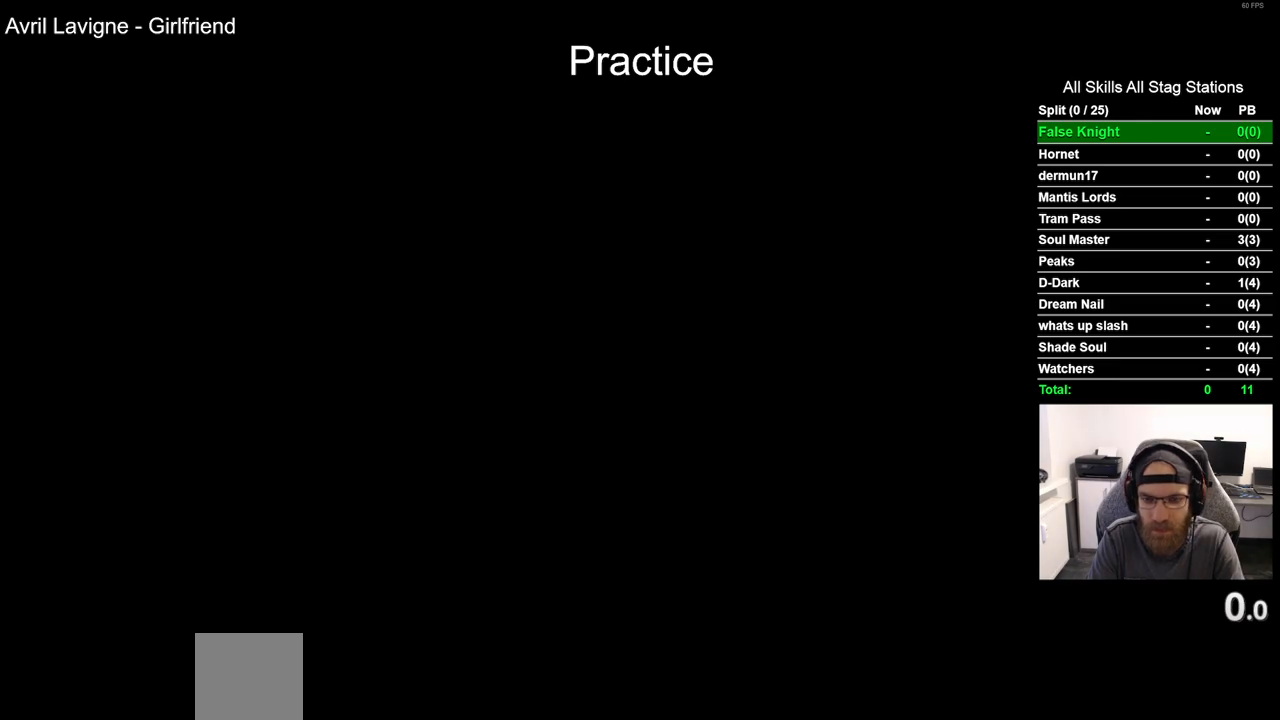
{"dt_ms": 500, "buttons": ["DPAD_RIGHT"], "left_stick": "center", "right_stick": "center", "events": []}
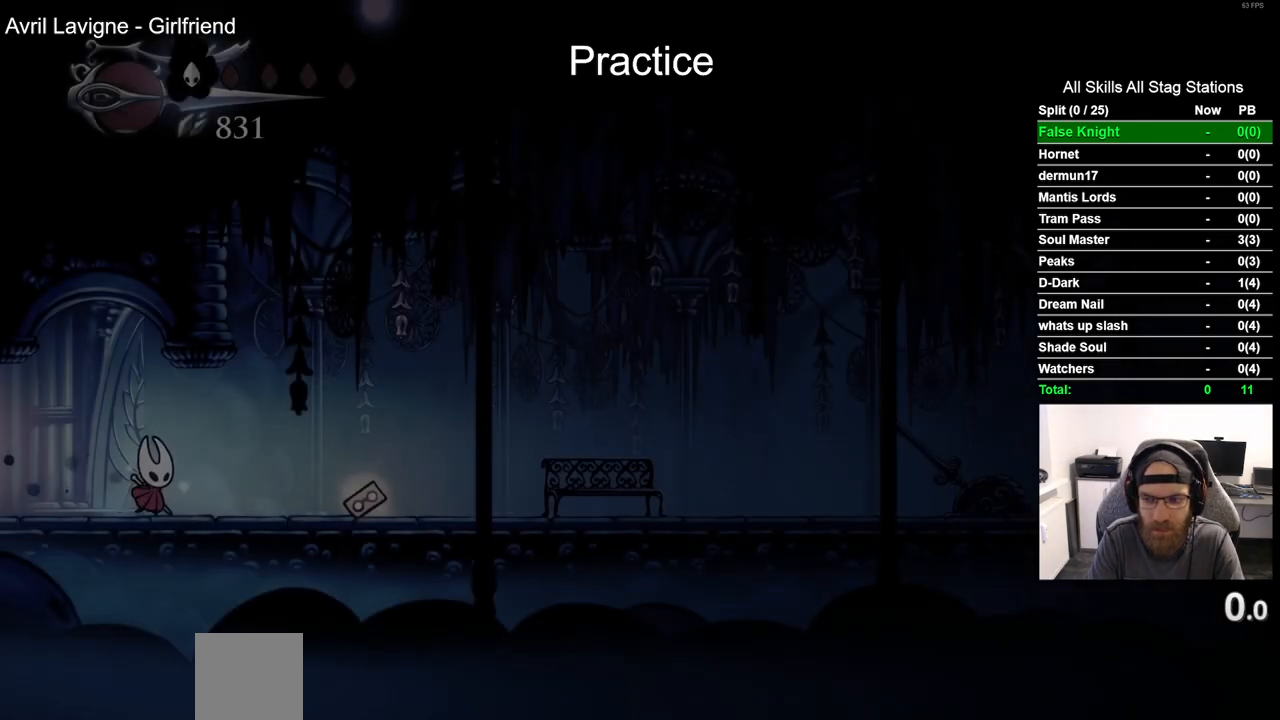
{"dt_ms": 500, "buttons": ["DPAD_RIGHT"], "left_stick": "center", "right_stick": "center", "events": [[50, "R2", "down"], [283, "R2", "up"]]}
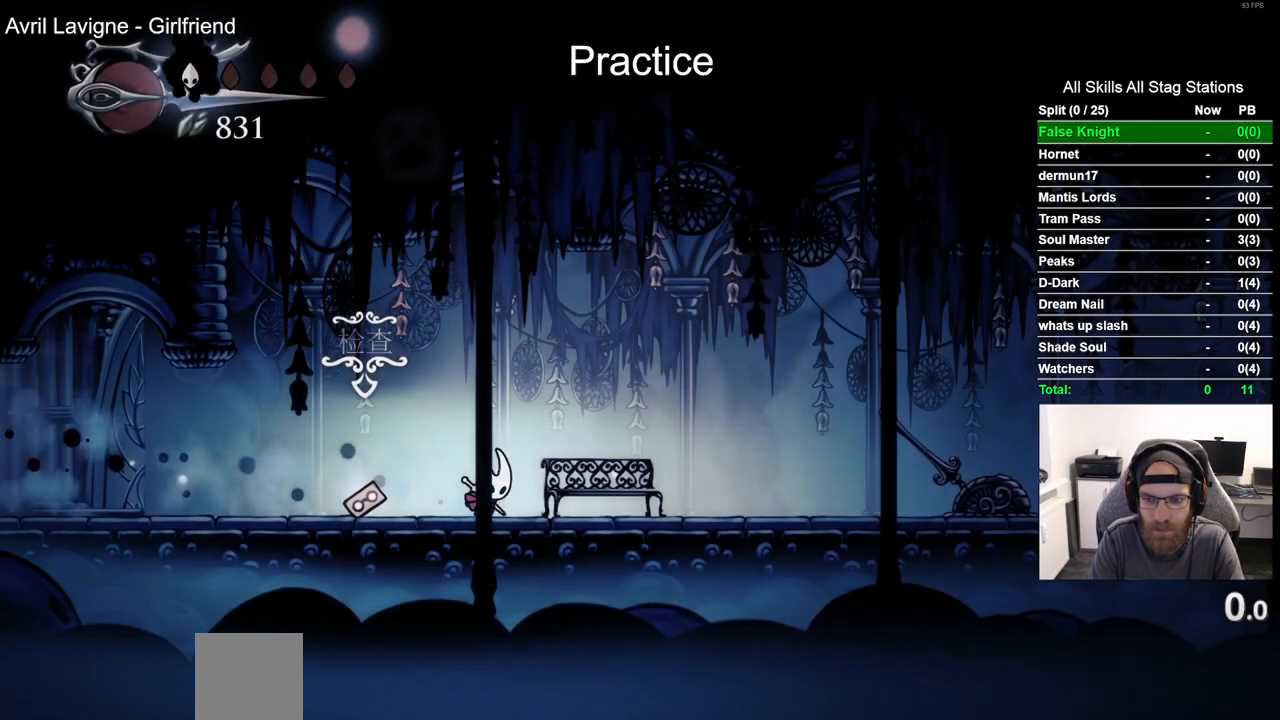
{"dt_ms": 500, "buttons": ["SQUARE", "DPAD_RIGHT"], "left_stick": "center", "right_stick": "center", "events": [[150, "R2", "down"], [367, "R2", "up"], [483, "SQUARE", "down"]]}
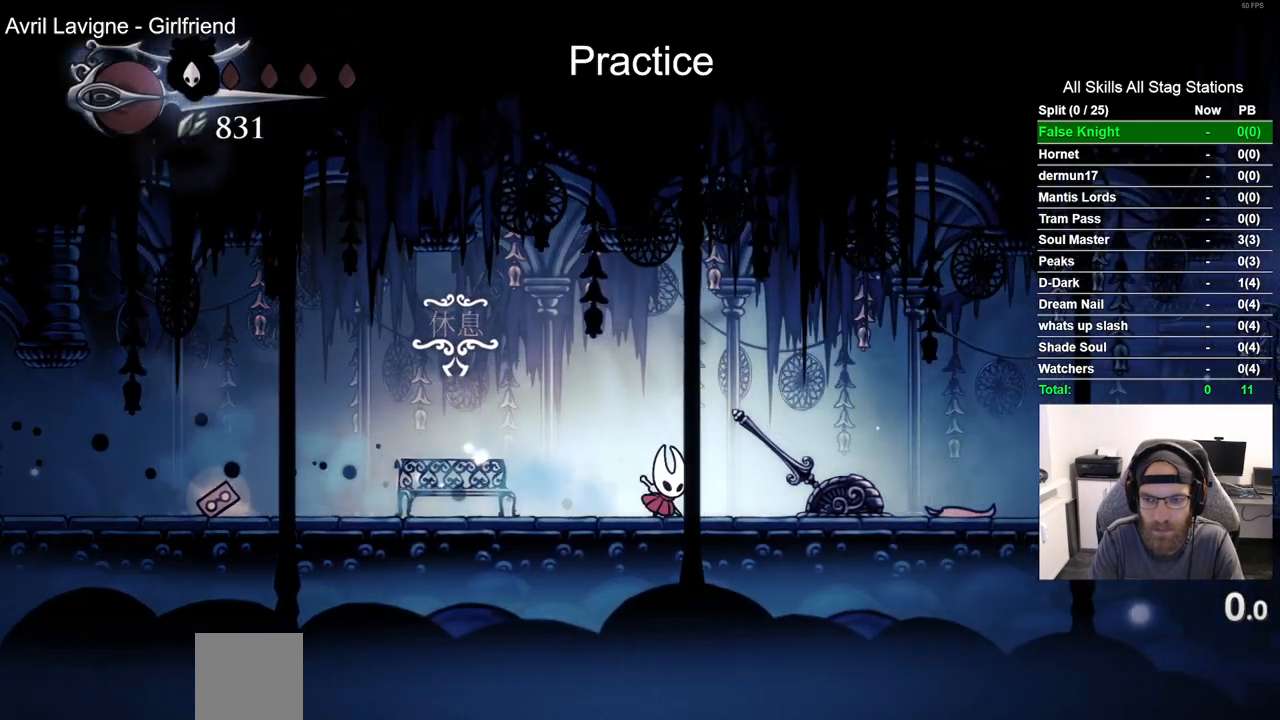
{"dt_ms": 500, "buttons": ["DPAD_RIGHT"], "left_stick": "center", "right_stick": "center", "events": [[117, "SQUARE", "up"], [233, "R2", "down"], [467, "R2", "up"]]}
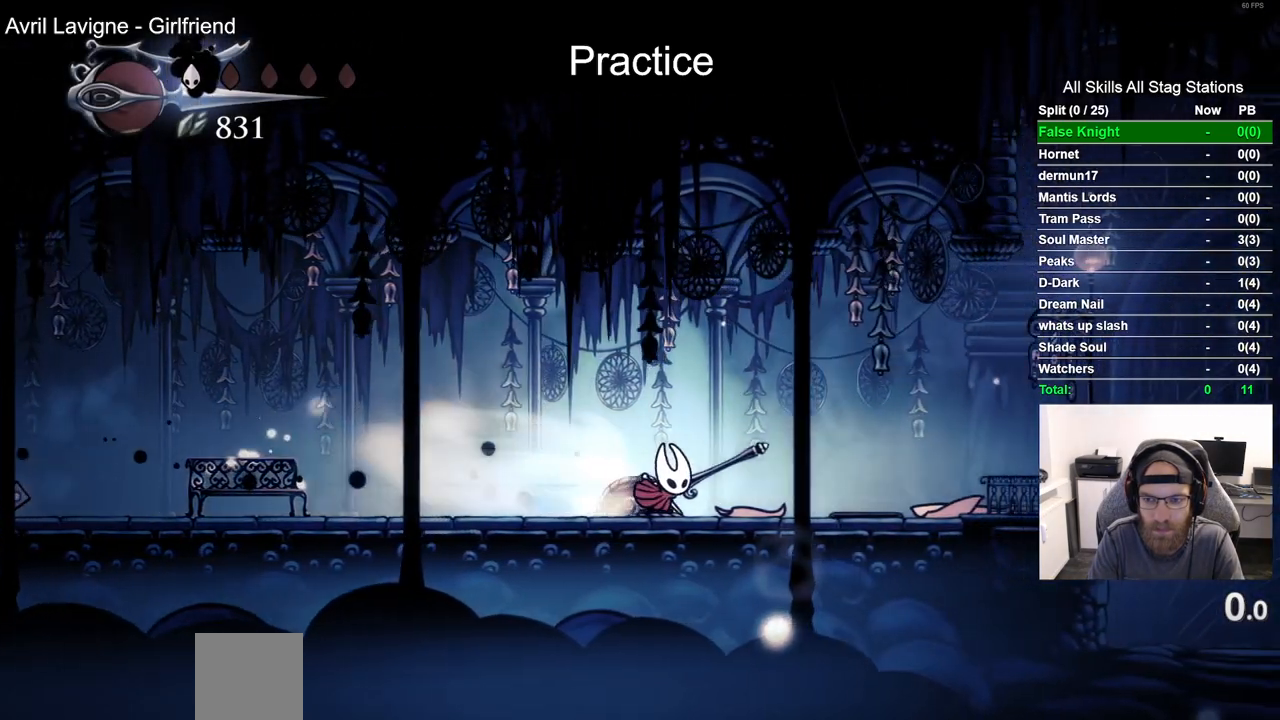
{"dt_ms": 500, "buttons": ["SQUARE", "DPAD_UP"], "left_stick": "center", "right_stick": "center", "events": [[300, "DPAD_RIGHT", "up"], [367, "DPAD_UP", "down"], [467, "SQUARE", "down"]]}
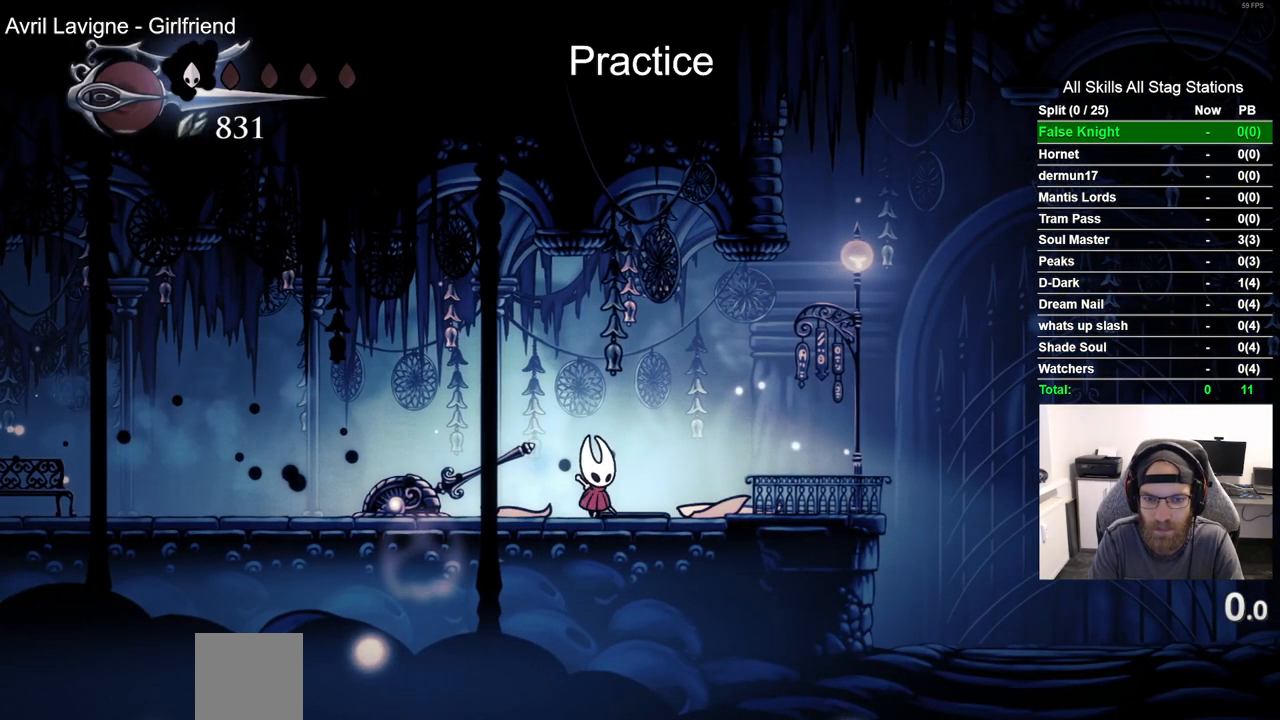
{"dt_ms": 500, "buttons": ["SQUARE", "DPAD_UP"], "left_stick": "center", "right_stick": "center", "events": [[133, "SQUARE", "up"], [367, "SQUARE", "down"]]}
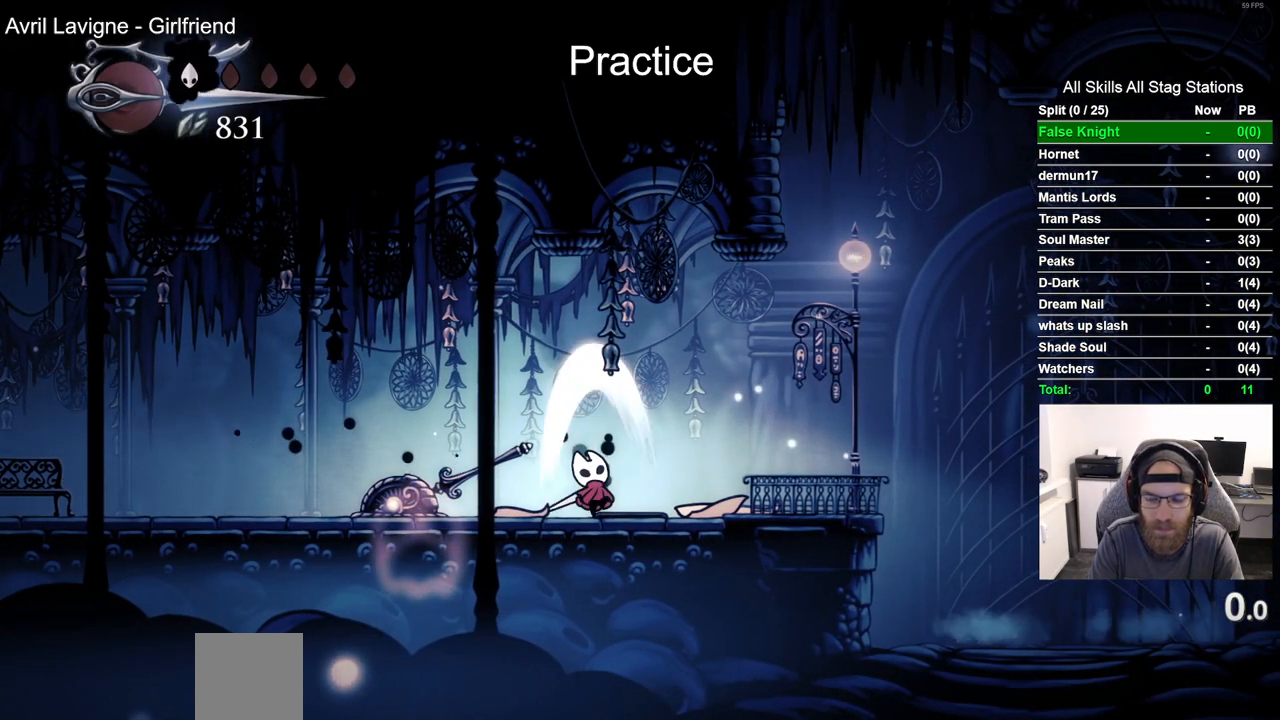
{"dt_ms": 500, "buttons": ["DPAD_UP"], "left_stick": "center", "right_stick": "center", "events": [[17, "SQUARE", "up"], [300, "SQUARE", "down"], [433, "SQUARE", "up"]]}
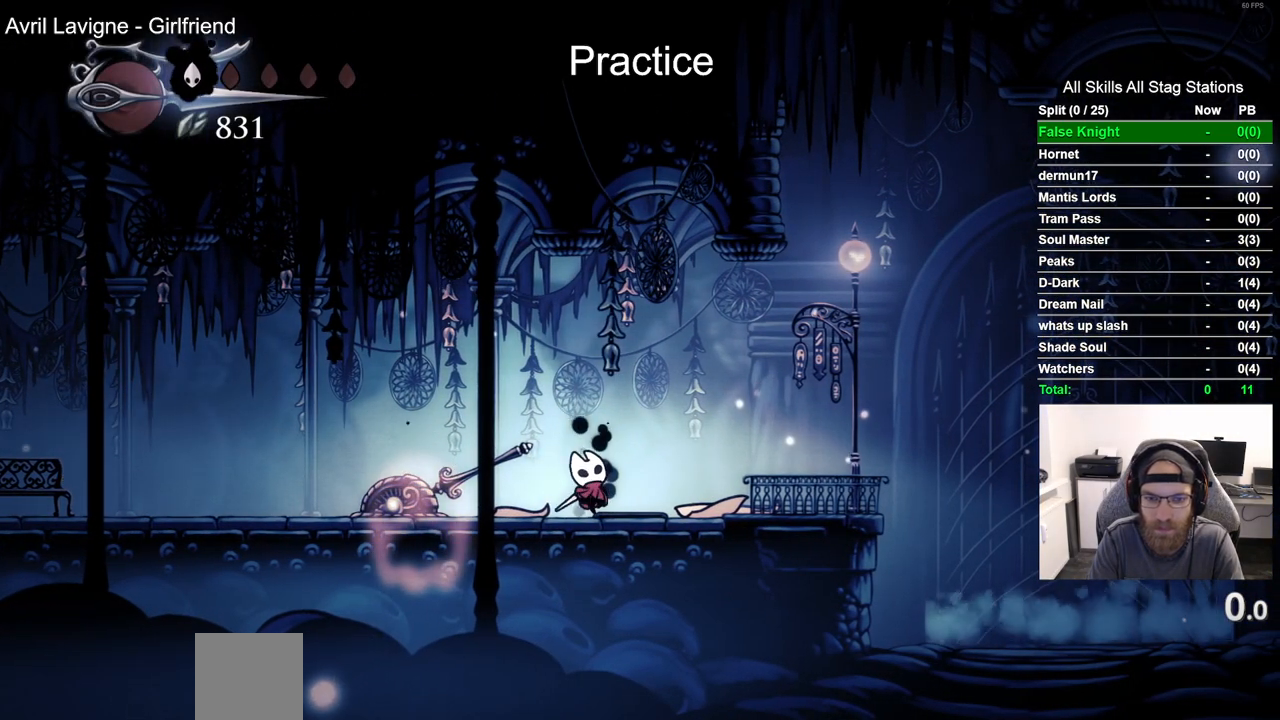
{"dt_ms": 500, "buttons": ["DPAD_UP"], "left_stick": "center", "right_stick": "center", "events": [[200, "SQUARE", "down"], [333, "SQUARE", "up"]]}
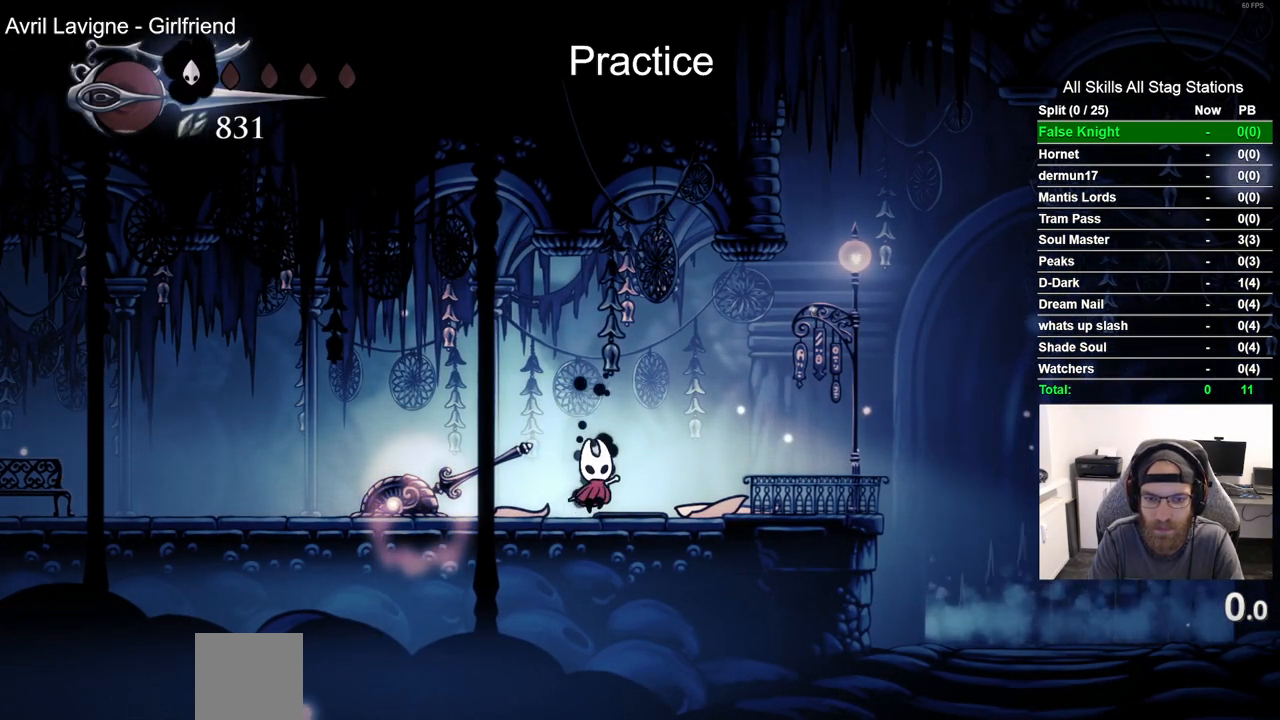
{"dt_ms": 500, "buttons": ["DPAD_UP"], "left_stick": "center", "right_stick": "center", "events": [[117, "SQUARE", "down"], [233, "SQUARE", "up"]]}
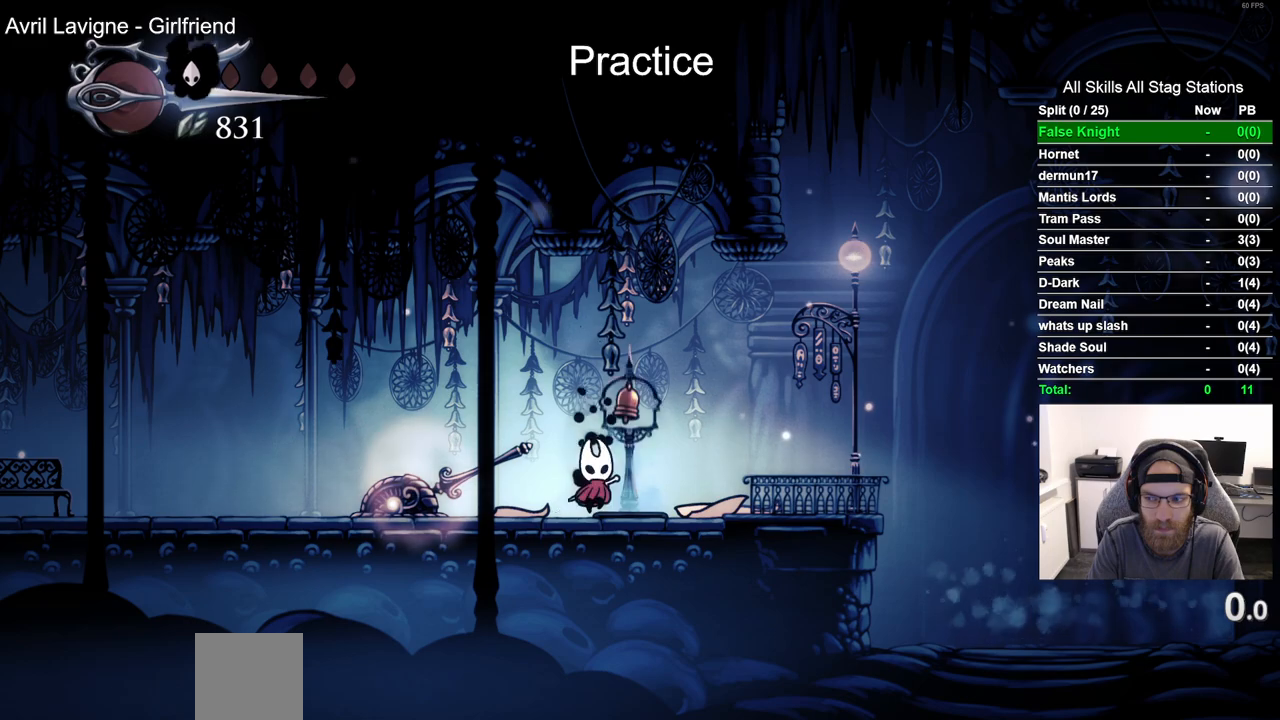
{"dt_ms": 500, "buttons": ["SQUARE", "DPAD_UP"], "left_stick": "center", "right_stick": "center", "events": [[17, "SQUARE", "down"], [183, "SQUARE", "up"], [433, "SQUARE", "down"]]}